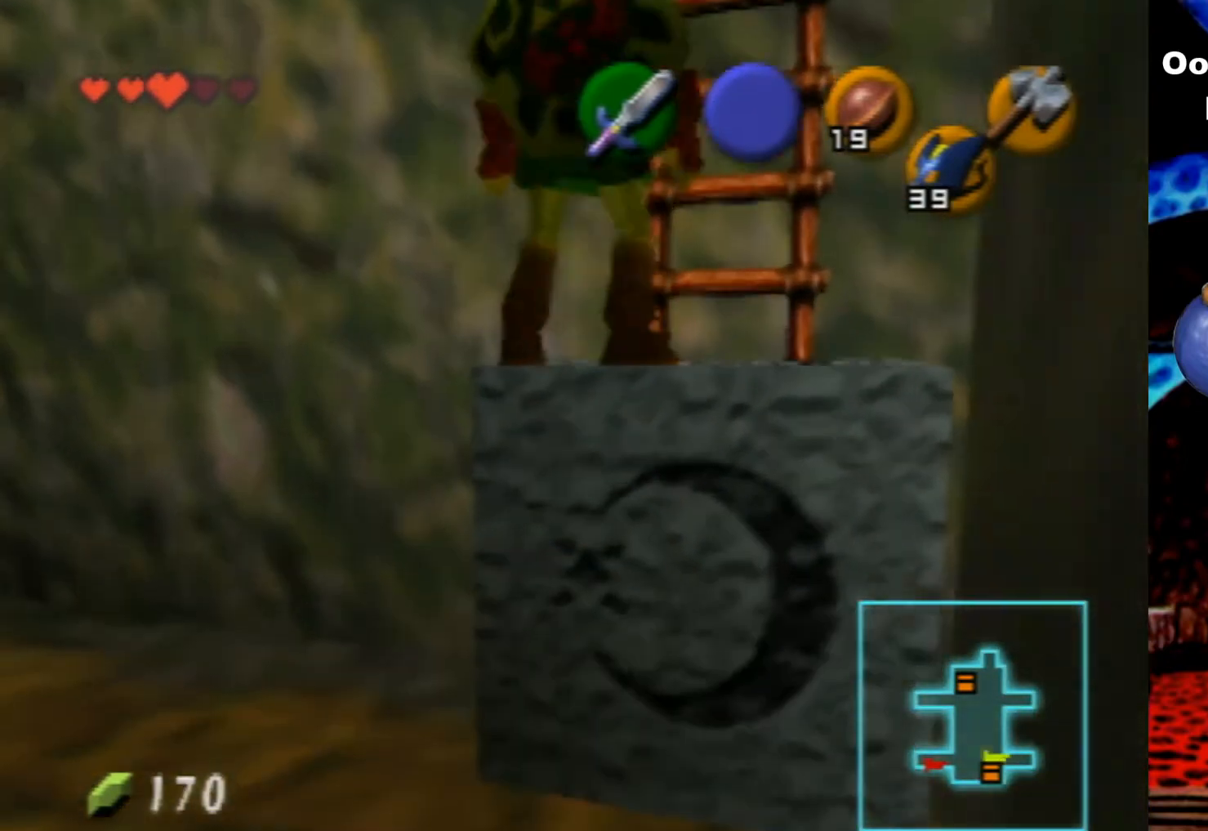
Gameplay with a controller (Nintendo layout); each line is a JSON object with the inputs held at the frame after it. "events" lists button and stick changes between this image and that frame as [ms after this image, input, new state], when the widget could be followed in between. Not read: L3 R3.
{"buttons": ["Z"], "left_stick": "center", "events": [[33, "left_stick", "center"], [300, "left_stick", "down-right"], [433, "left_stick", "center"], [500, "Z", "down"]]}
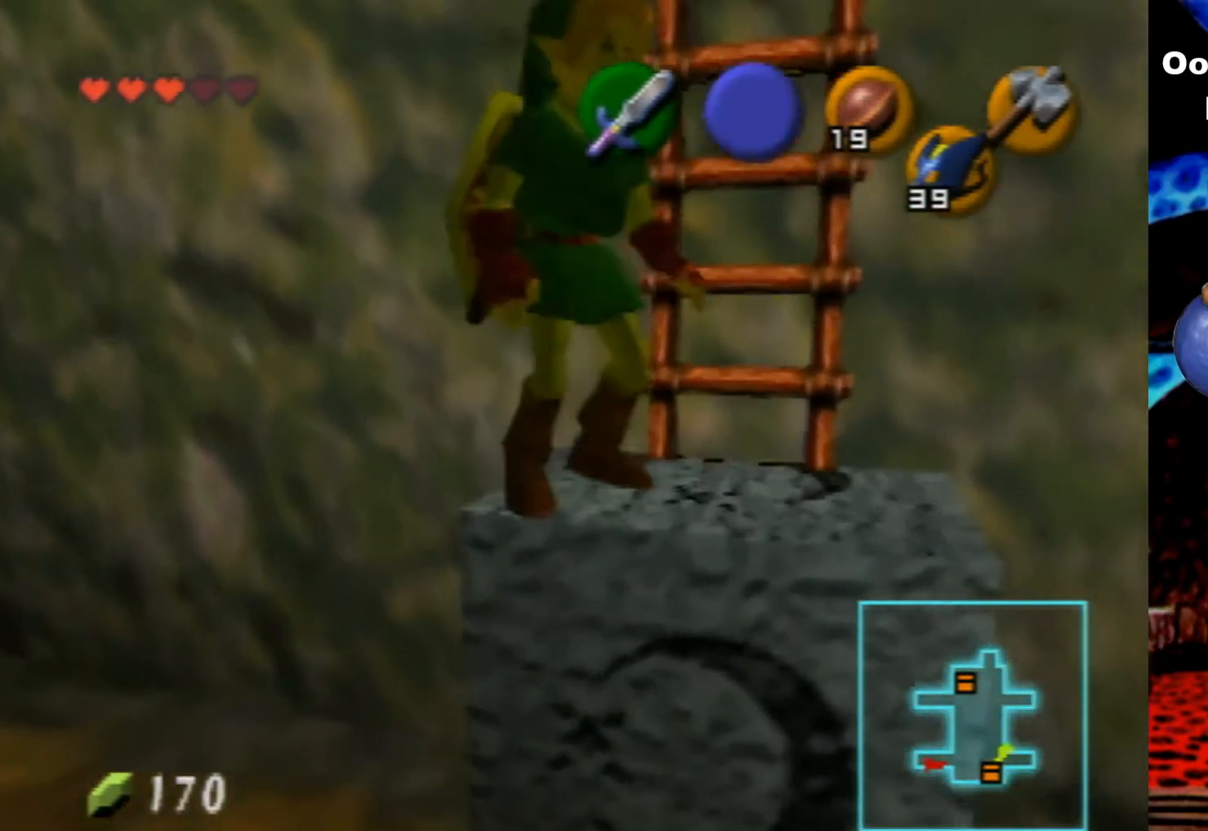
{"buttons": [], "left_stick": "center", "events": [[133, "Z", "up"]]}
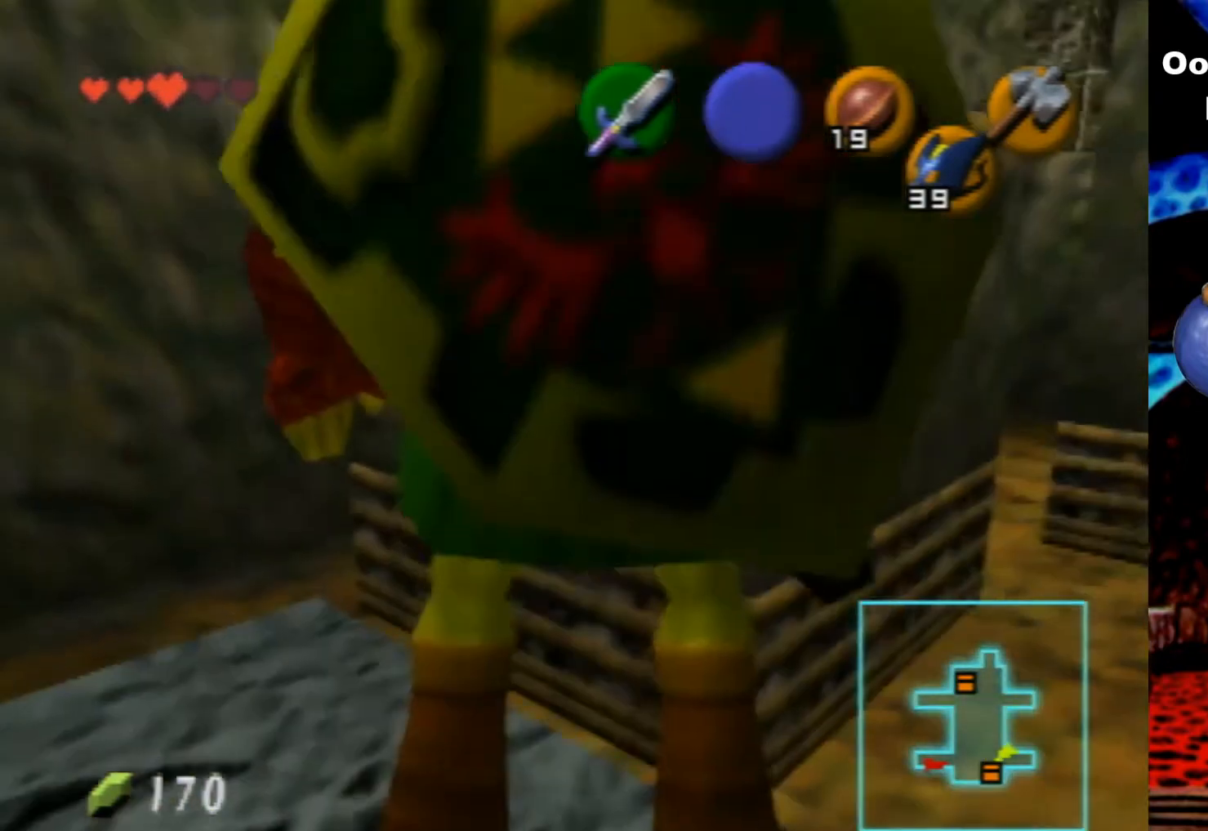
{"buttons": [], "left_stick": "up", "events": [[33, "left_stick", "up"], [266, "A", "down"], [433, "A", "up"]]}
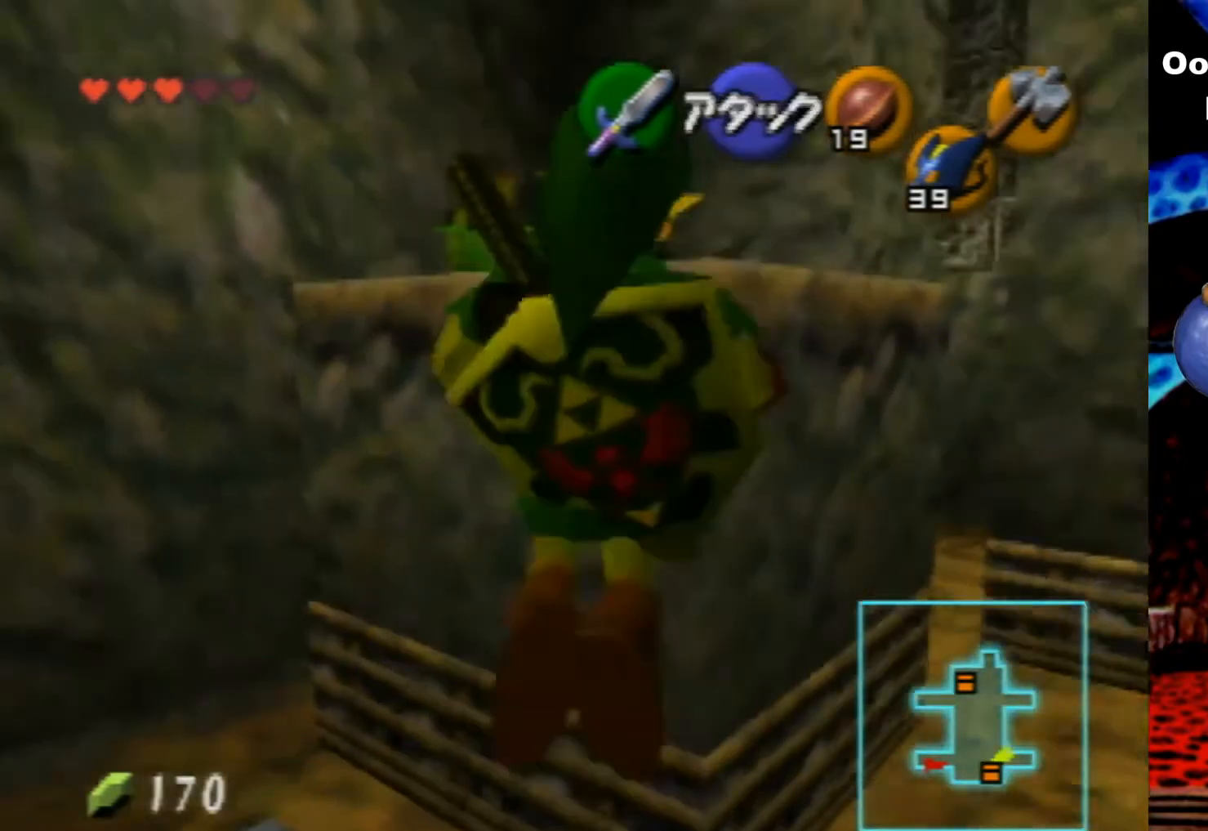
{"buttons": [], "left_stick": "up-right", "events": [[66, "left_stick", "up-right"]]}
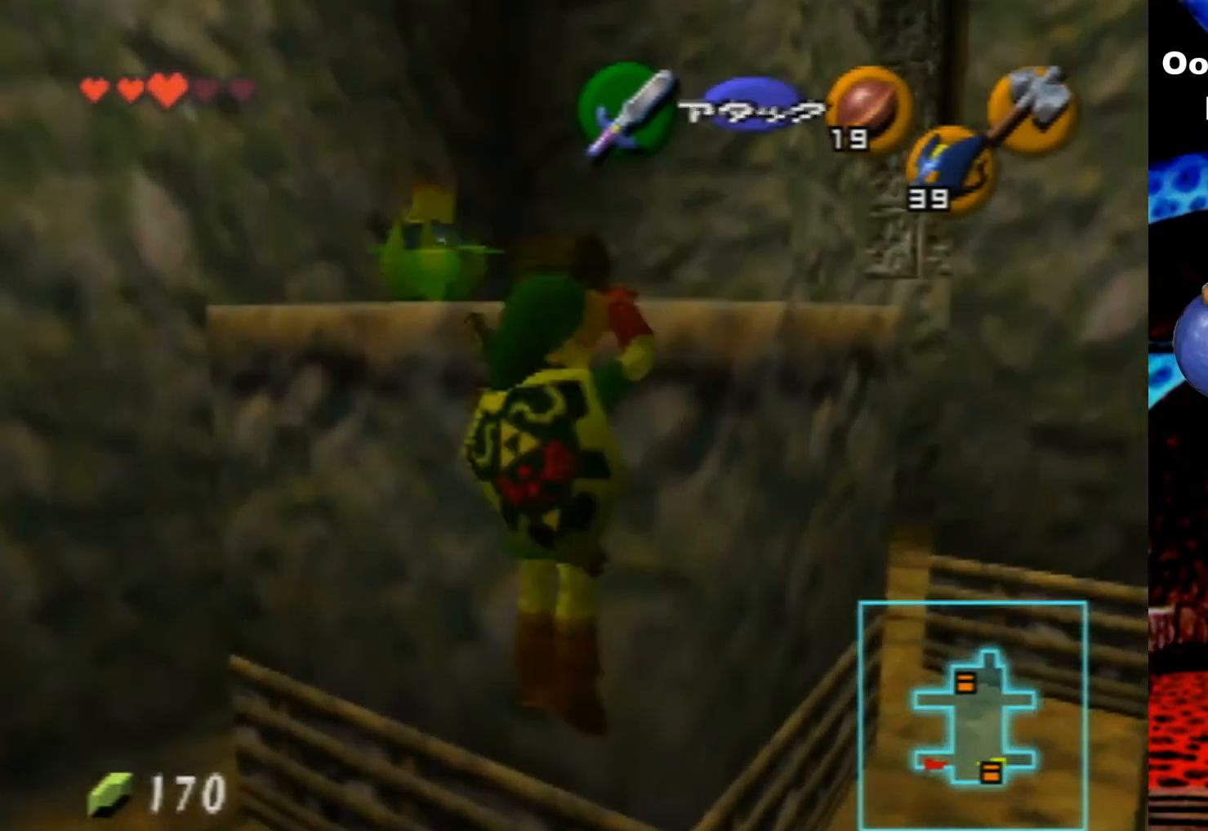
{"buttons": [], "left_stick": "up", "events": [[100, "left_stick", "up"]]}
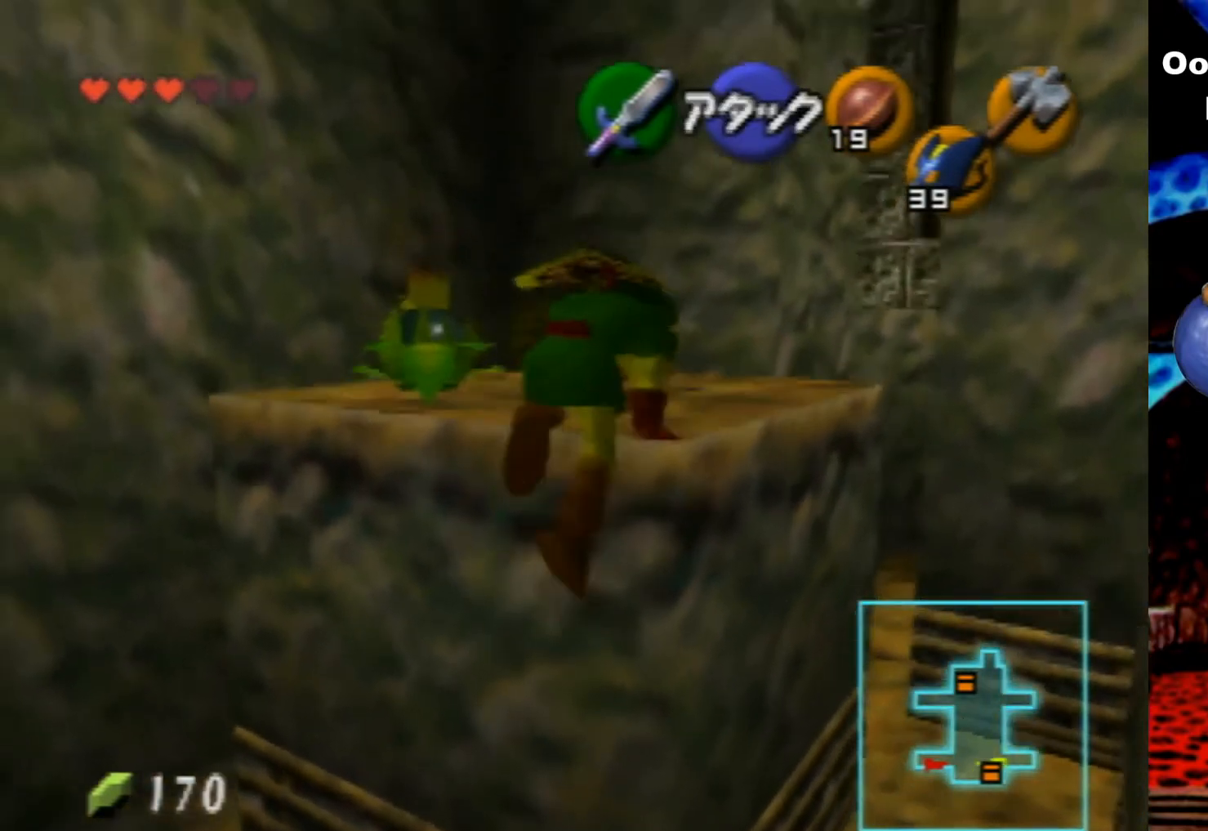
{"buttons": [], "left_stick": "up", "events": []}
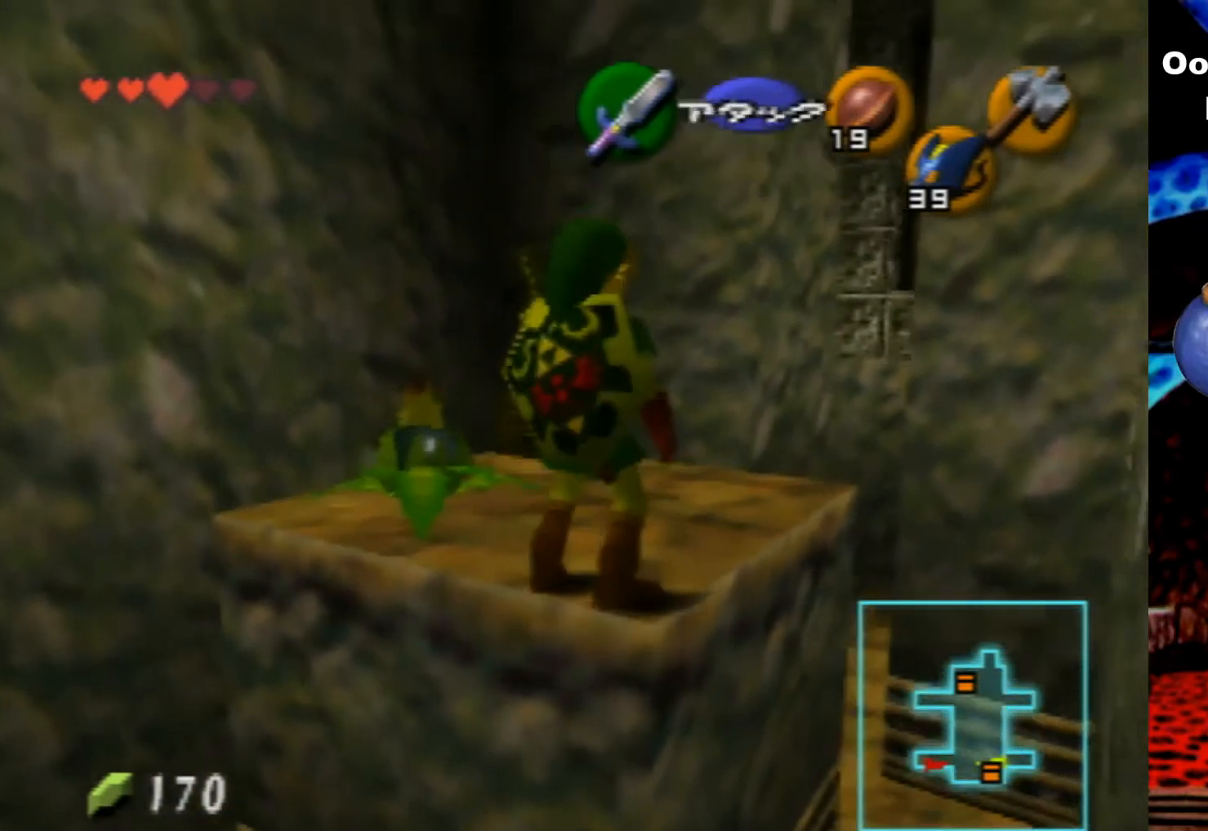
{"buttons": ["A"], "left_stick": "up-right", "events": [[466, "A", "down"], [466, "left_stick", "up-right"]]}
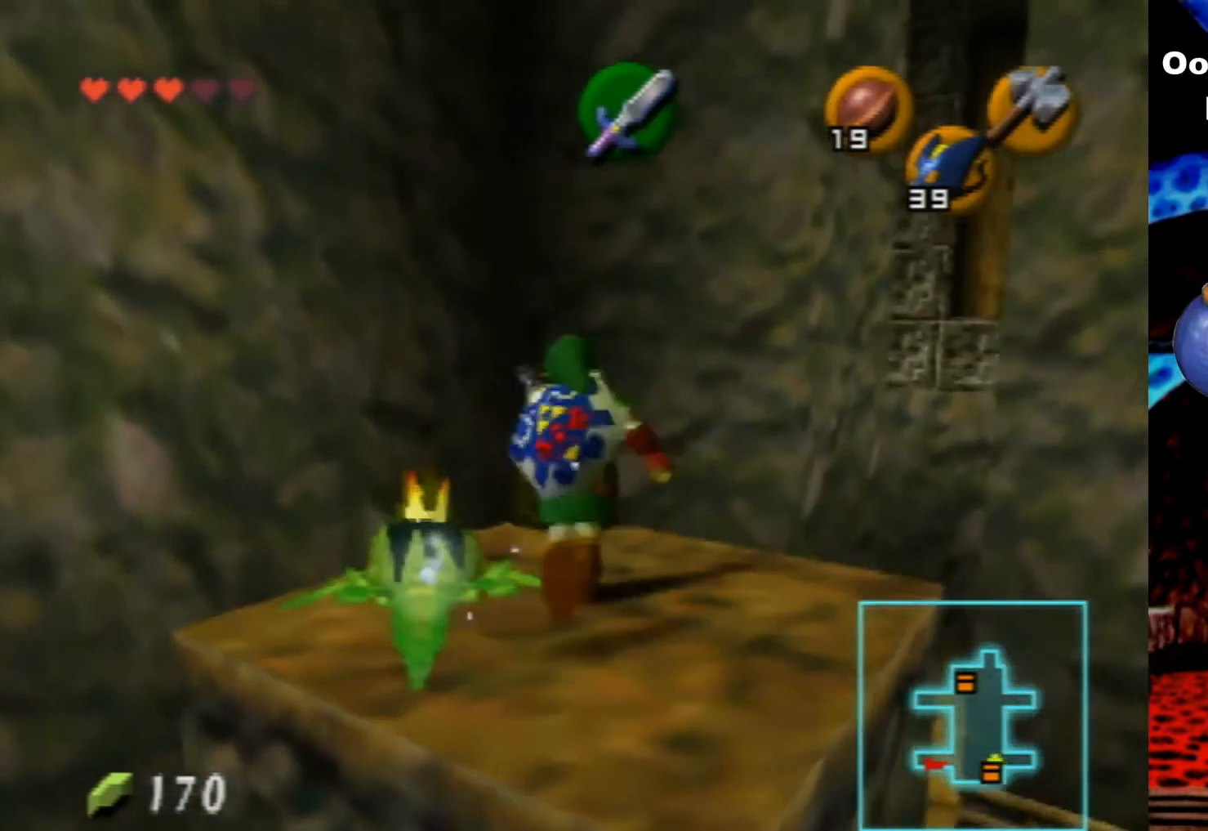
{"buttons": [], "left_stick": "center", "events": [[100, "A", "up"], [133, "left_stick", "center"], [166, "A", "down"], [266, "A", "up"]]}
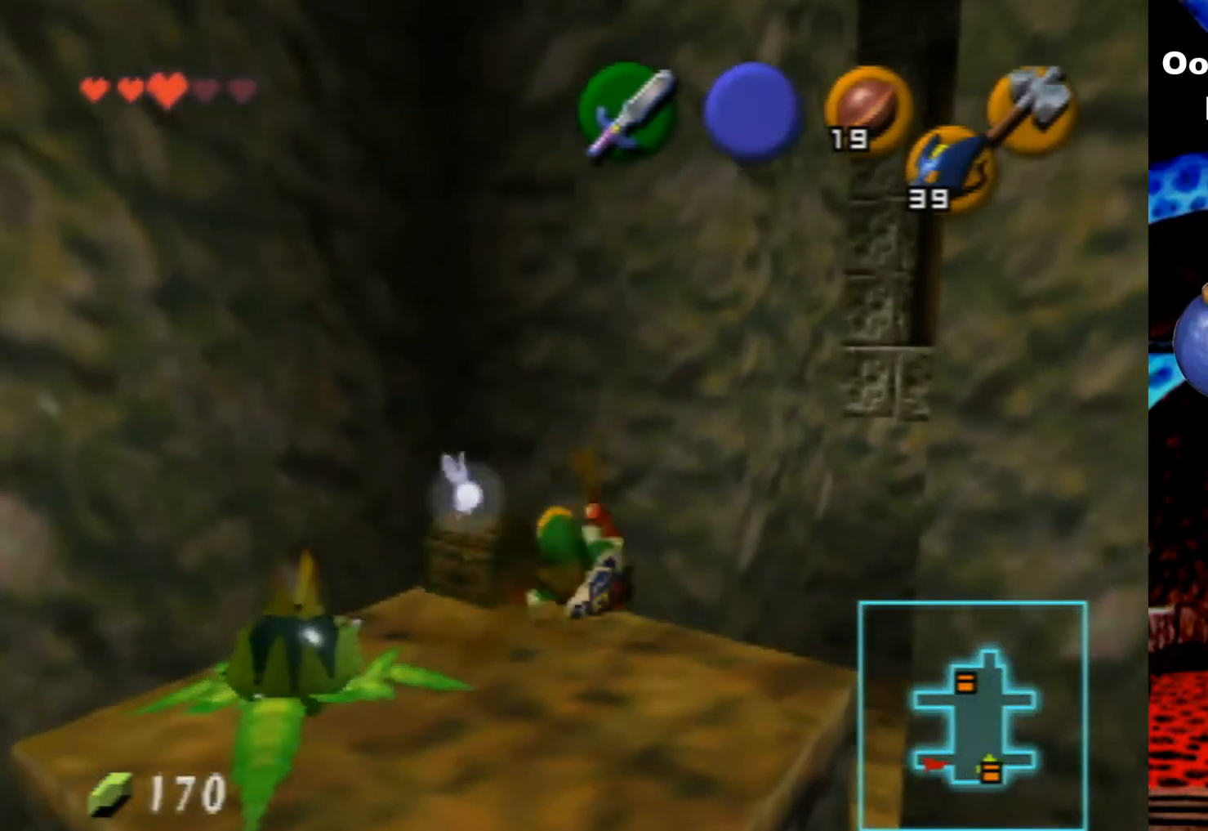
{"buttons": [], "left_stick": "down-left", "events": [[166, "left_stick", "down-left"]]}
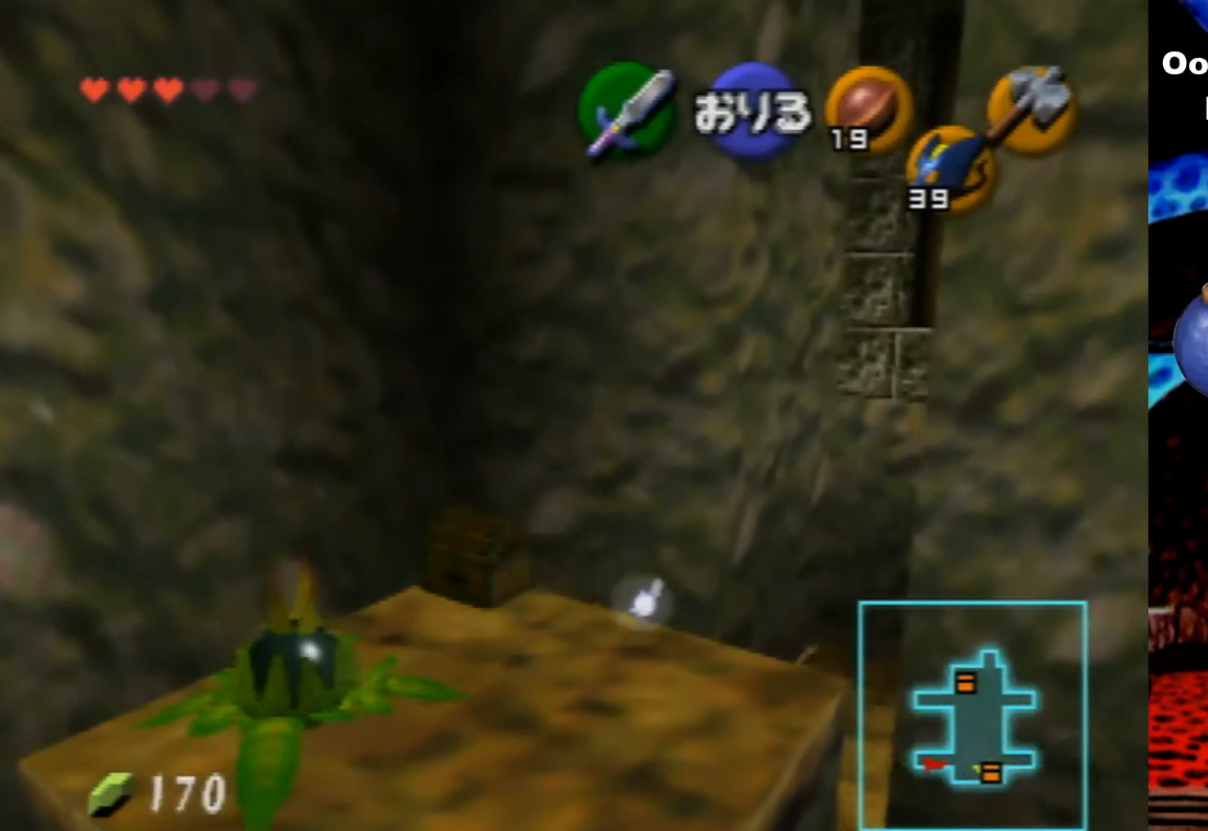
{"buttons": [], "left_stick": "down-left", "events": []}
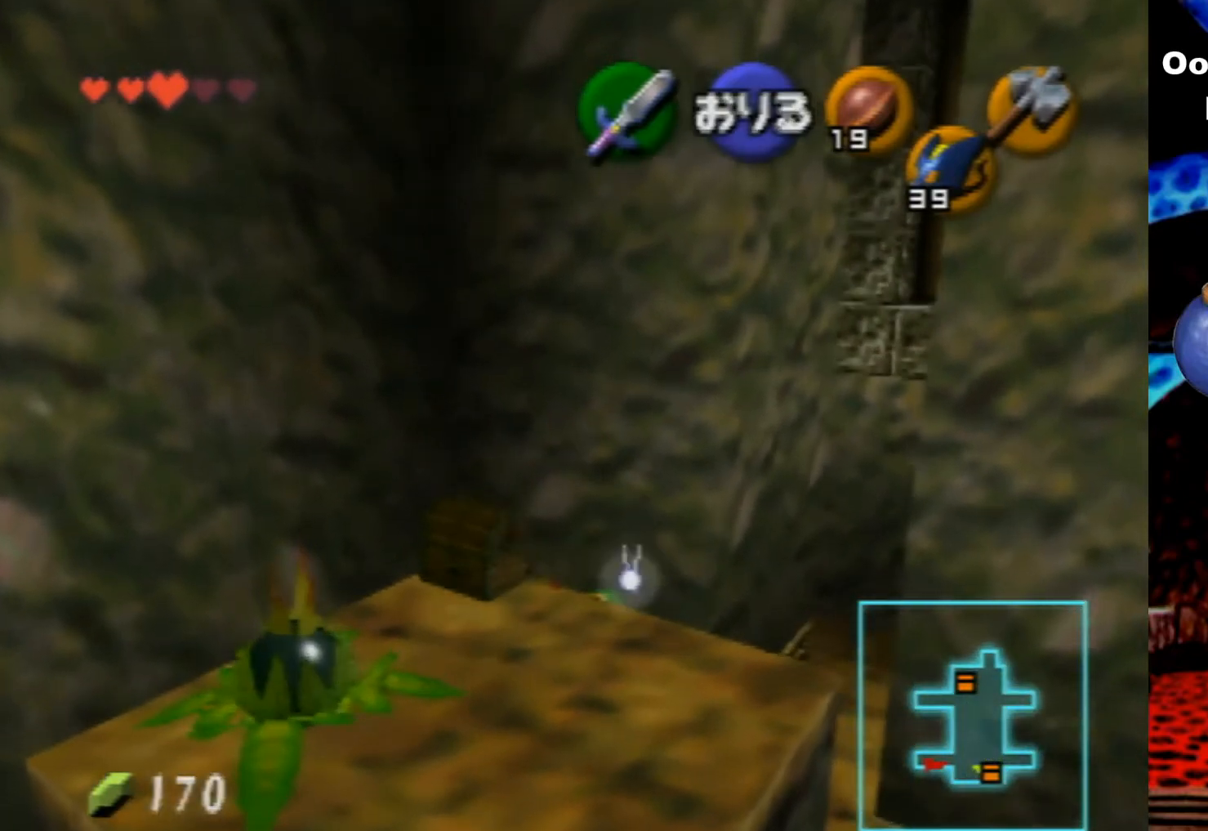
{"buttons": [], "left_stick": "down-left", "events": []}
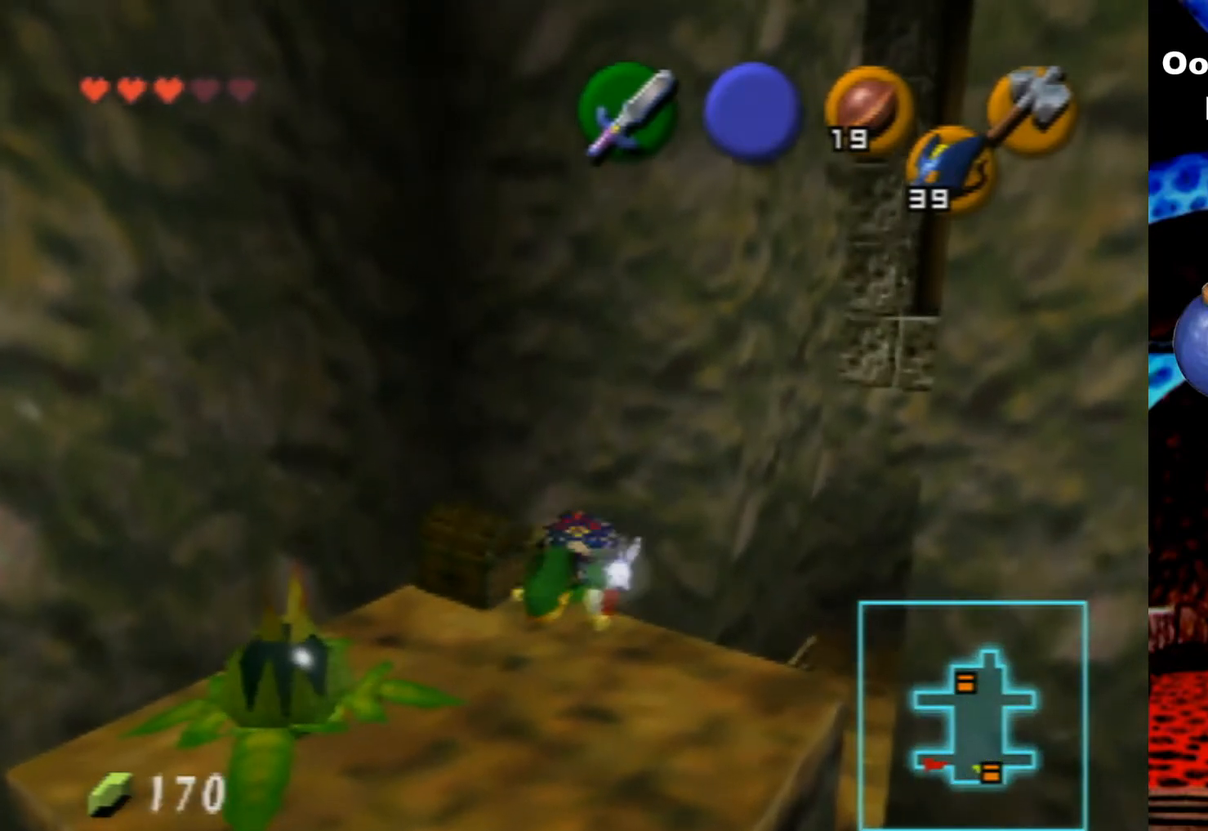
{"buttons": [], "left_stick": "down-left", "events": []}
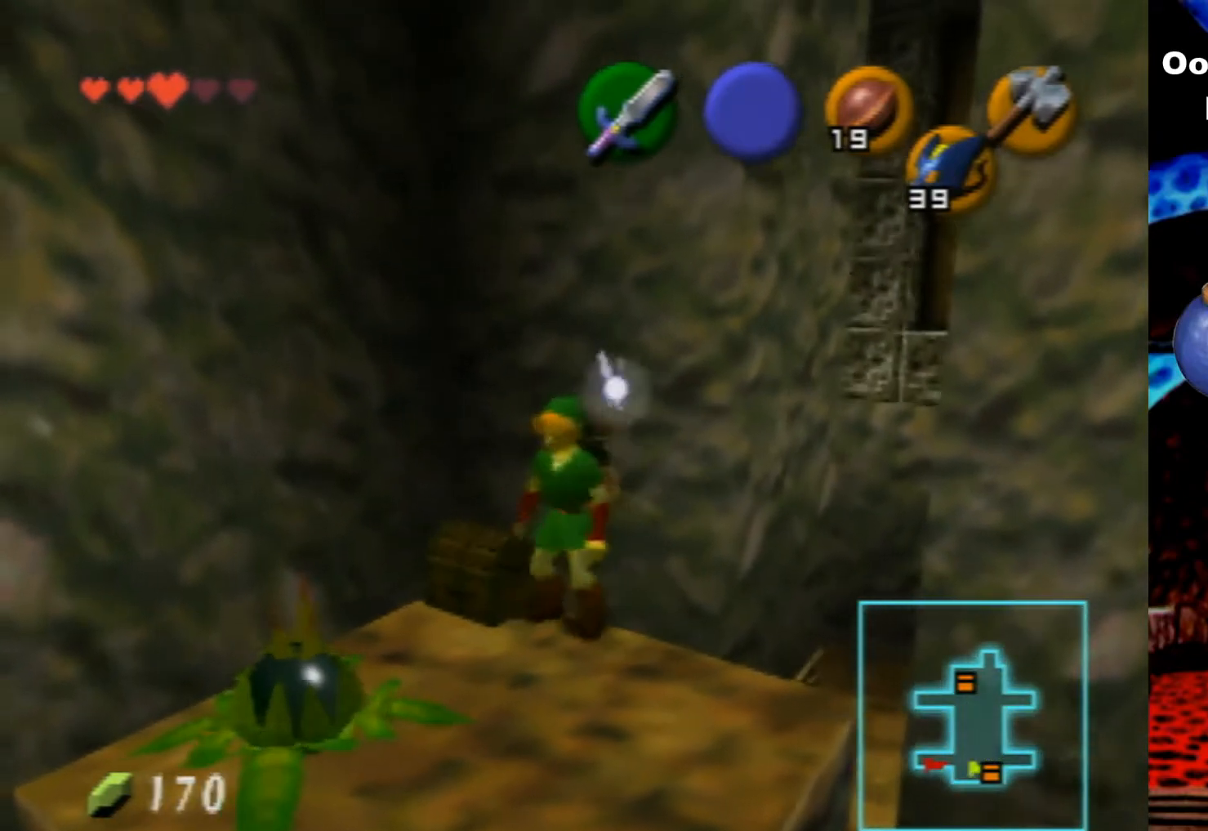
{"buttons": [], "left_stick": "up-left", "events": [[133, "left_stick", "center"], [333, "left_stick", "up-left"]]}
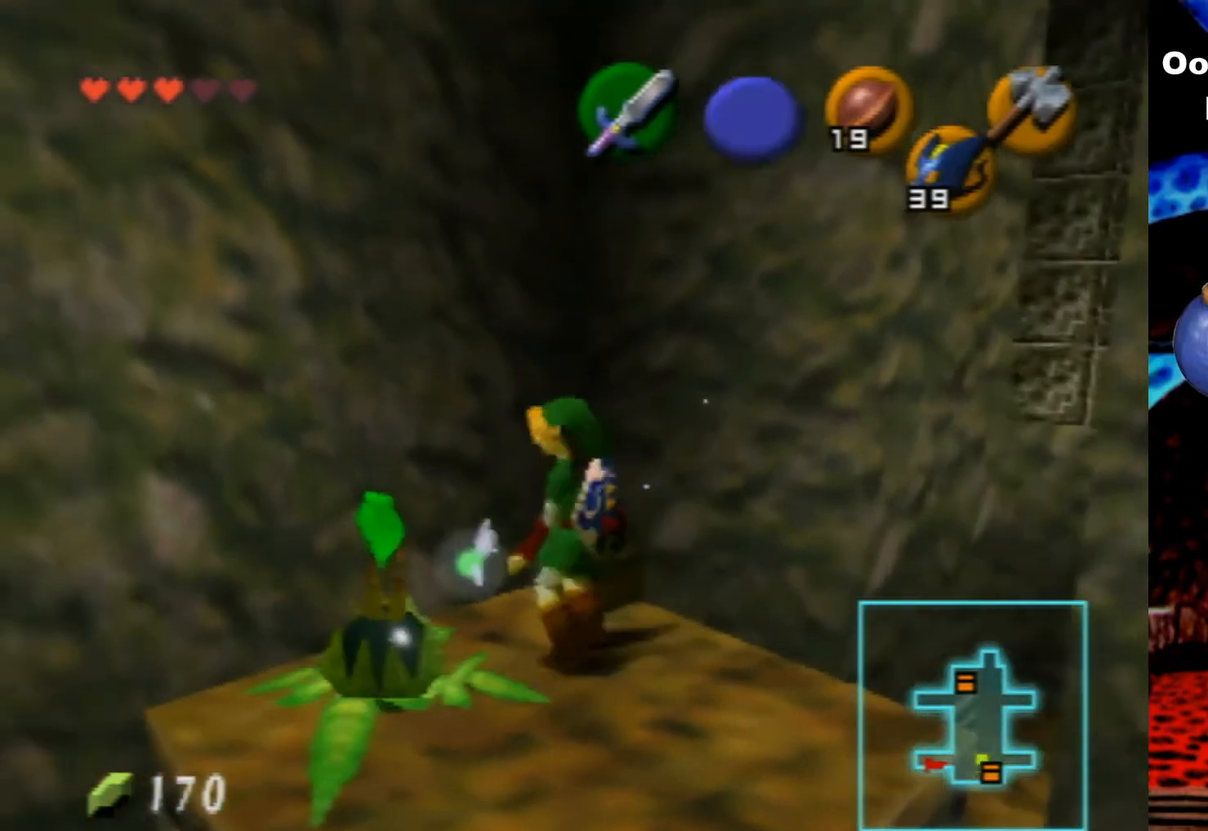
{"buttons": ["Z"], "left_stick": "center", "events": [[33, "left_stick", "up-right"], [166, "left_stick", "center"], [433, "Z", "down"]]}
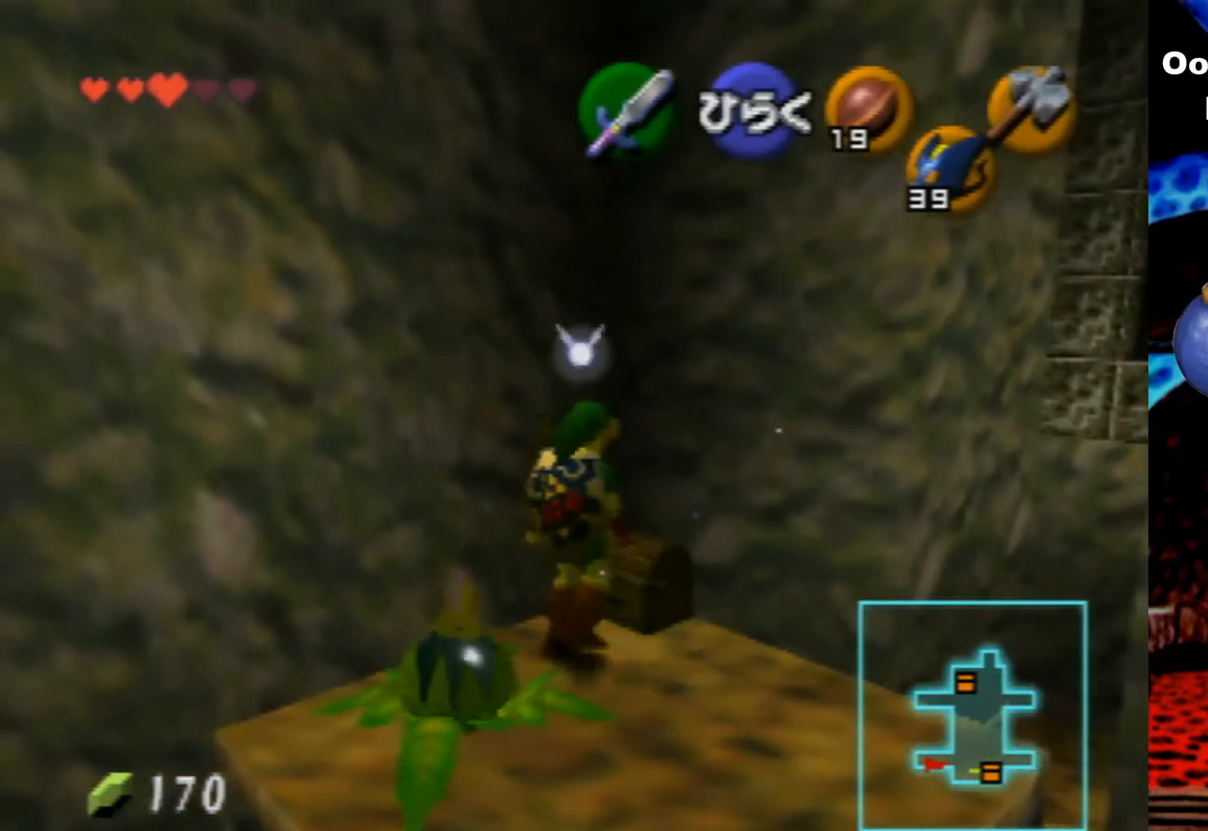
{"buttons": ["Z"], "left_stick": "center", "events": [[66, "Z", "up"], [266, "left_stick", "down-right"], [433, "left_stick", "center"], [500, "Z", "down"]]}
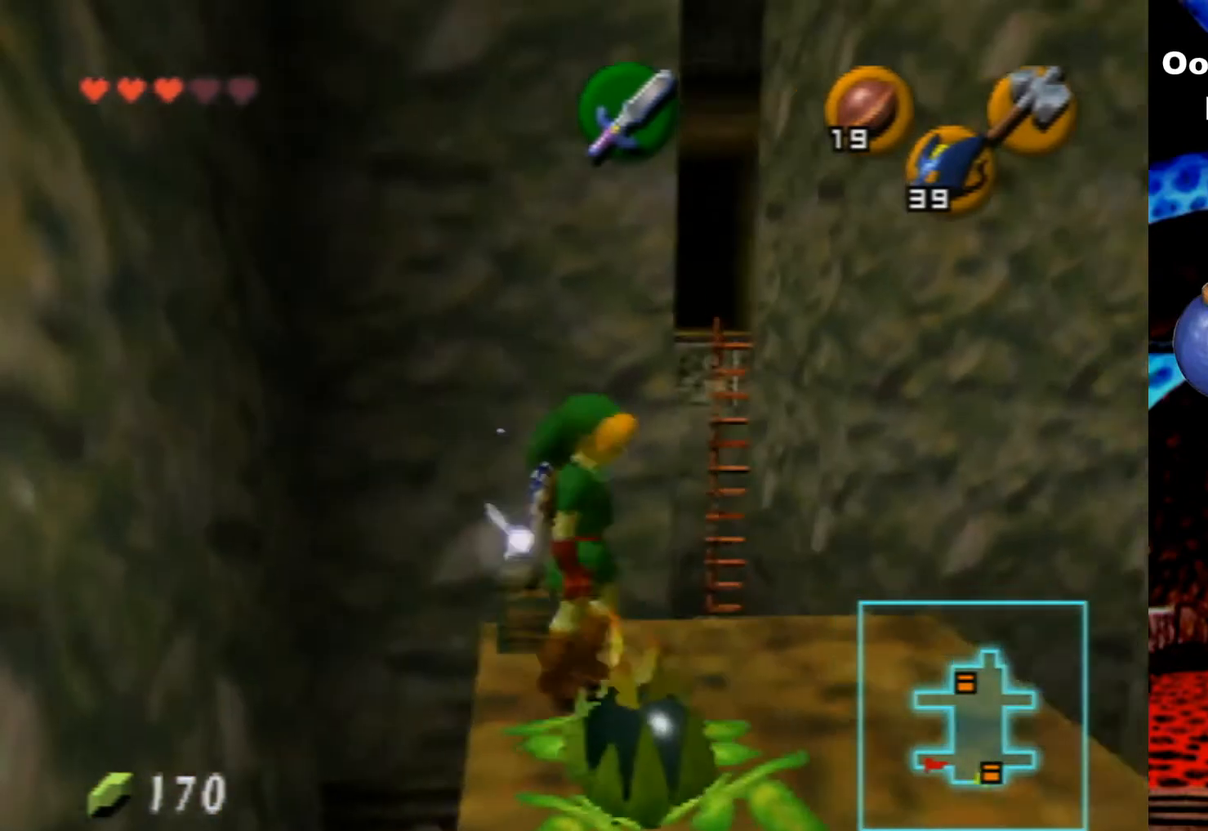
{"buttons": [], "left_stick": "up-left", "events": [[166, "Z", "up"], [466, "left_stick", "up-left"]]}
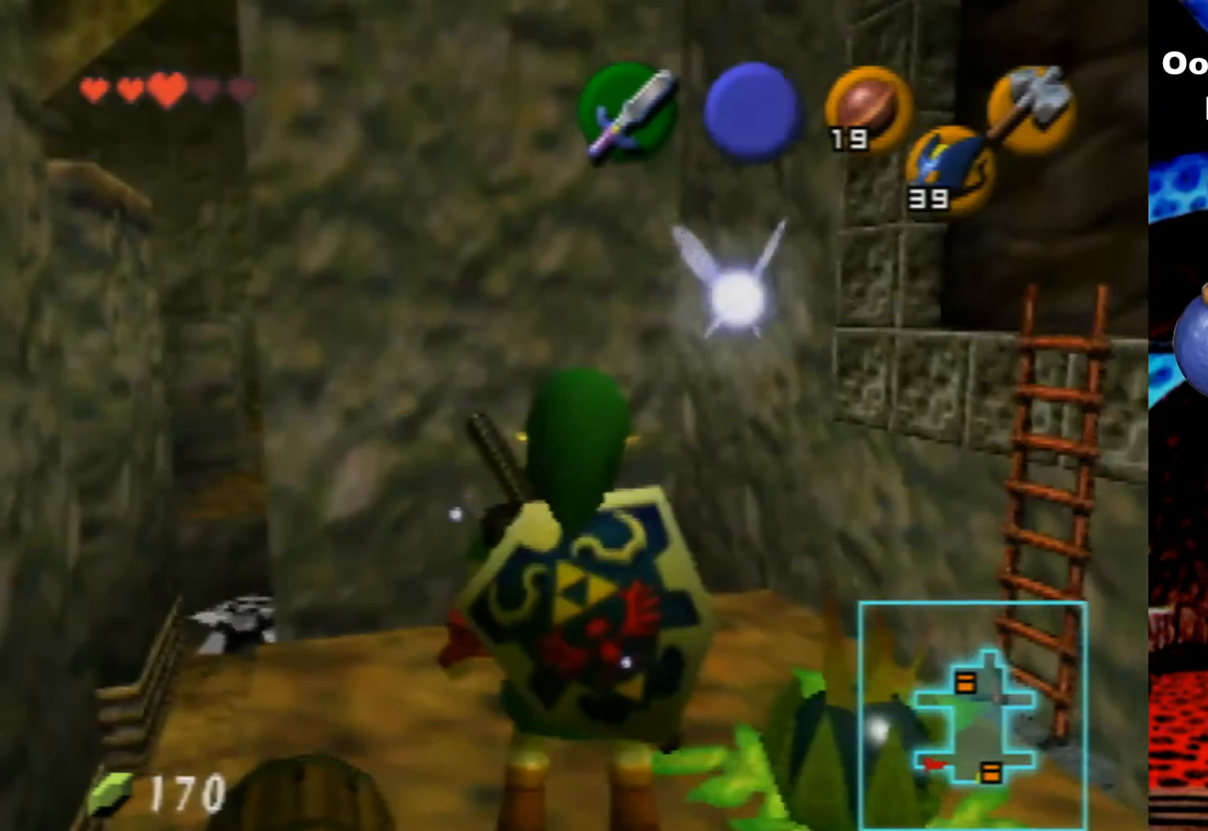
{"buttons": [], "left_stick": "center", "events": [[133, "left_stick", "center"], [200, "Z", "down"], [300, "Z", "up"]]}
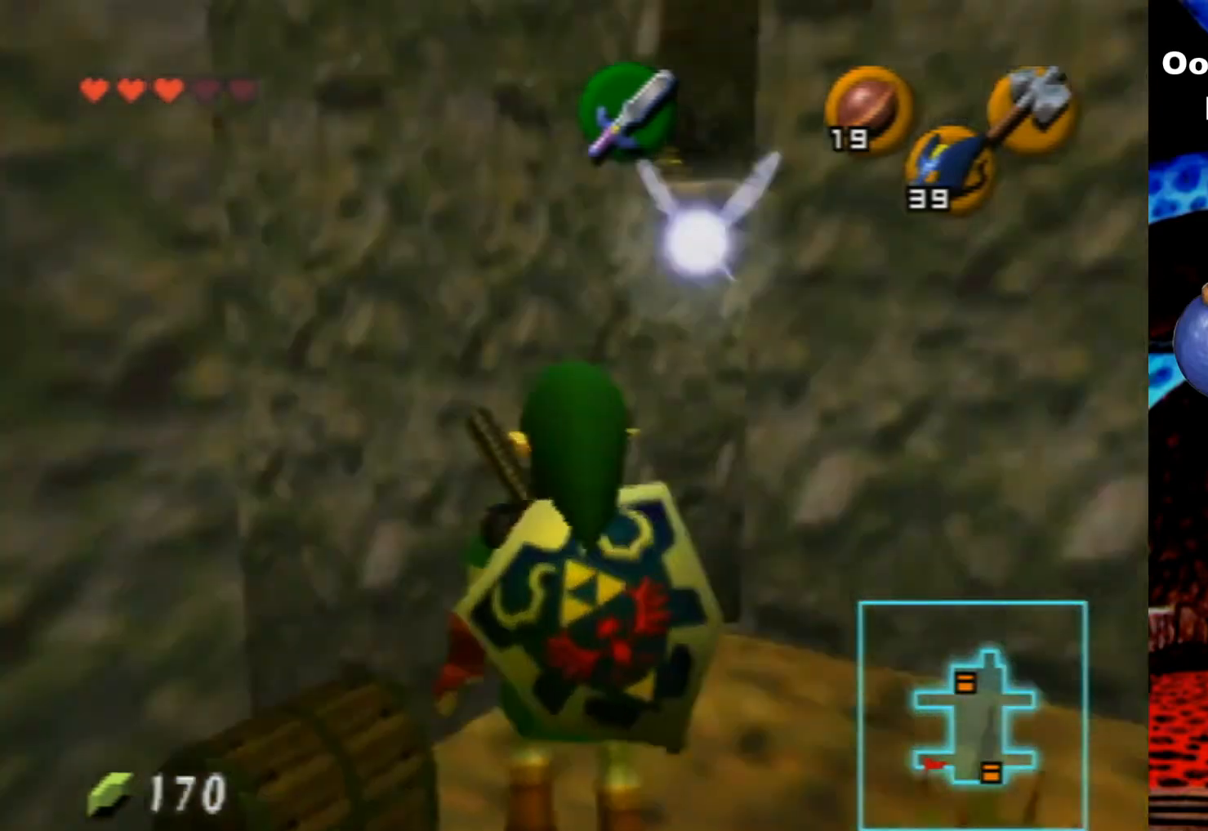
{"buttons": [], "left_stick": "center", "events": [[333, "left_stick", "up-left"], [466, "left_stick", "center"]]}
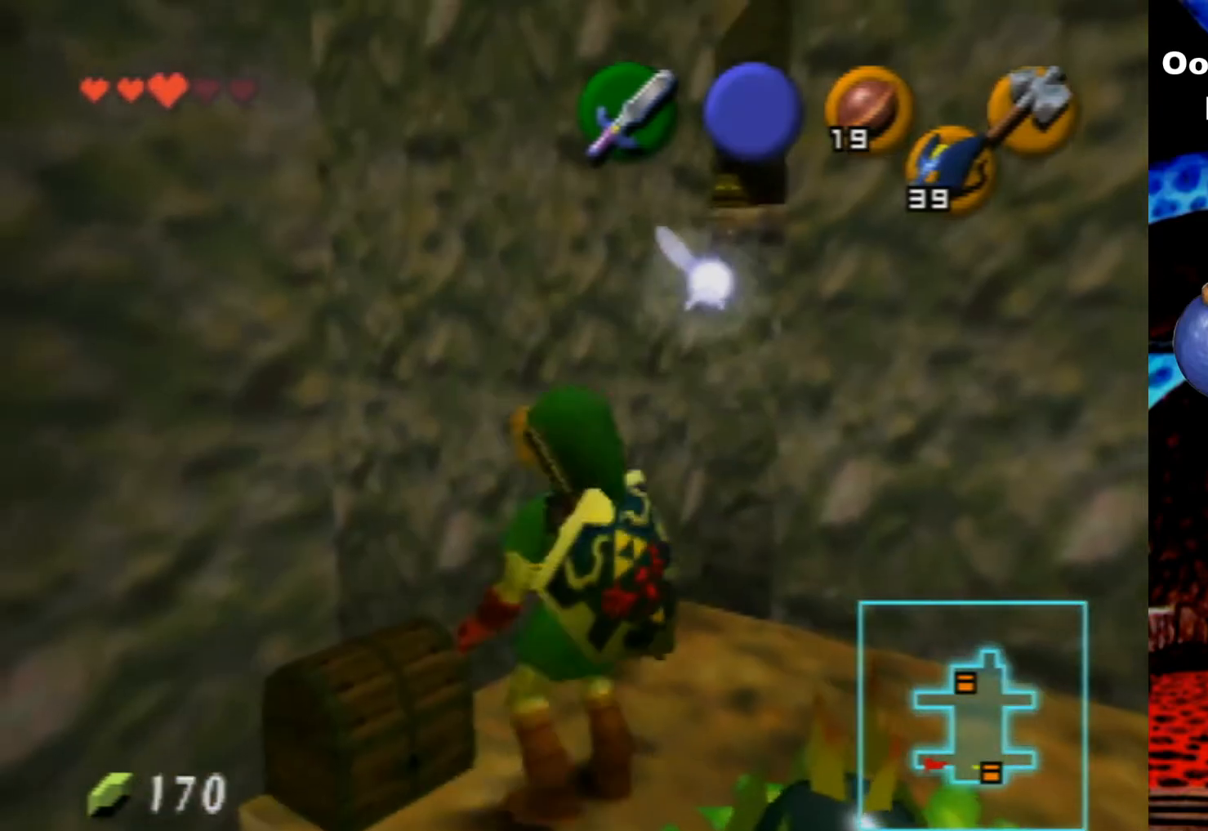
{"buttons": [], "left_stick": "center", "events": [[100, "Z", "down"], [233, "Z", "up"]]}
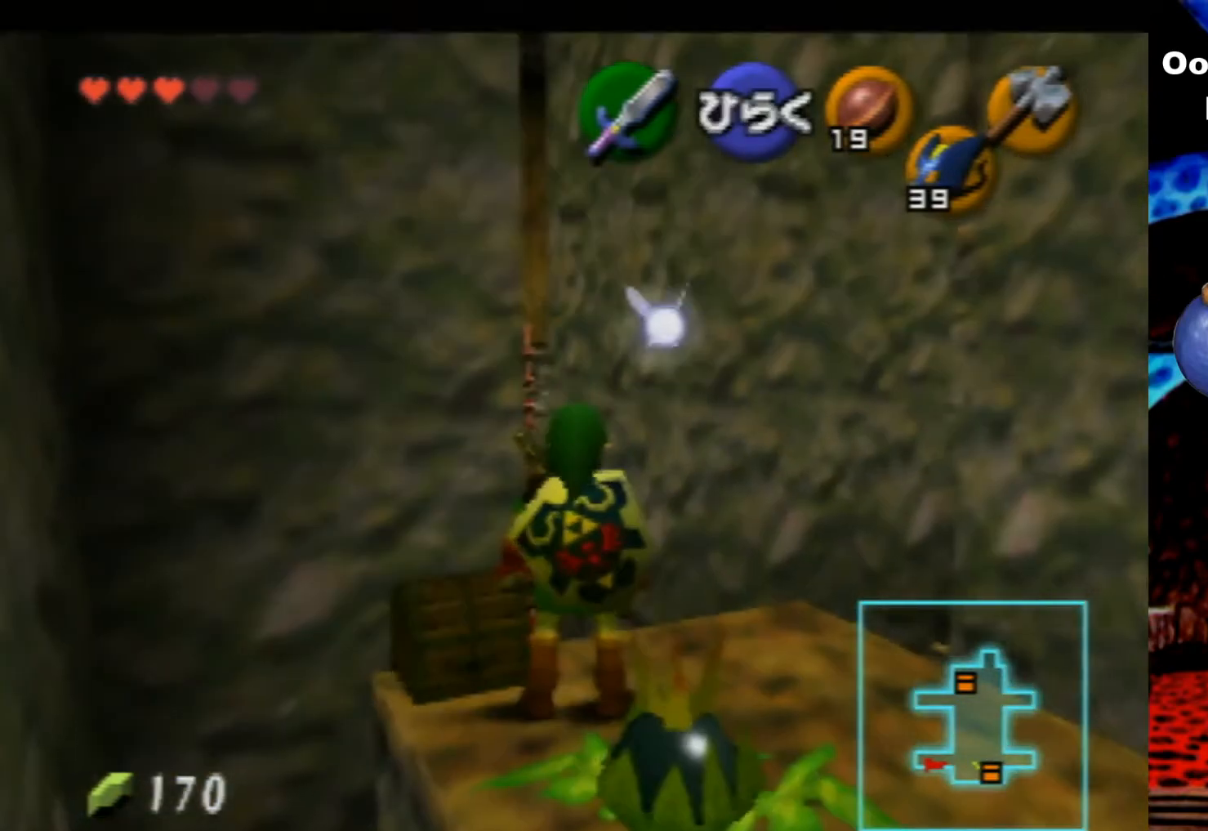
{"buttons": [], "left_stick": "center", "events": []}
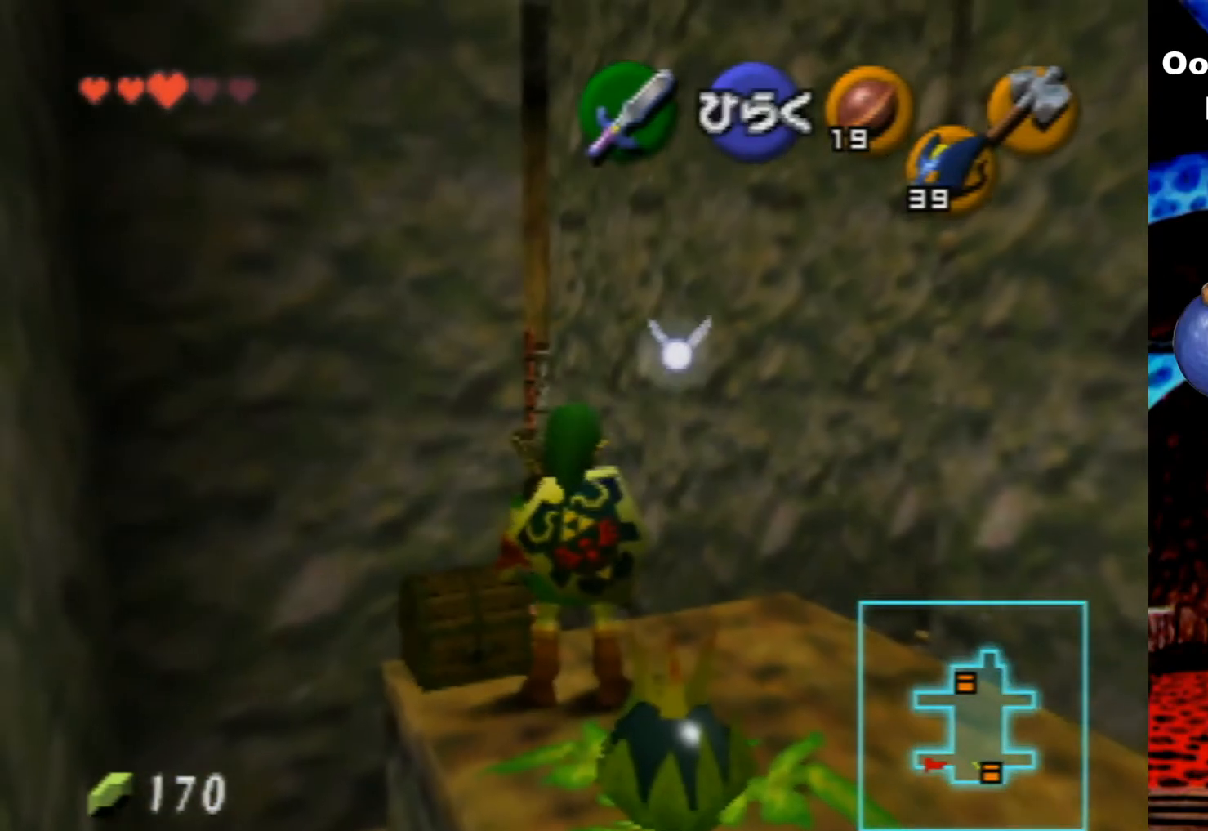
{"buttons": [], "left_stick": "up-right", "events": [[400, "left_stick", "up-right"]]}
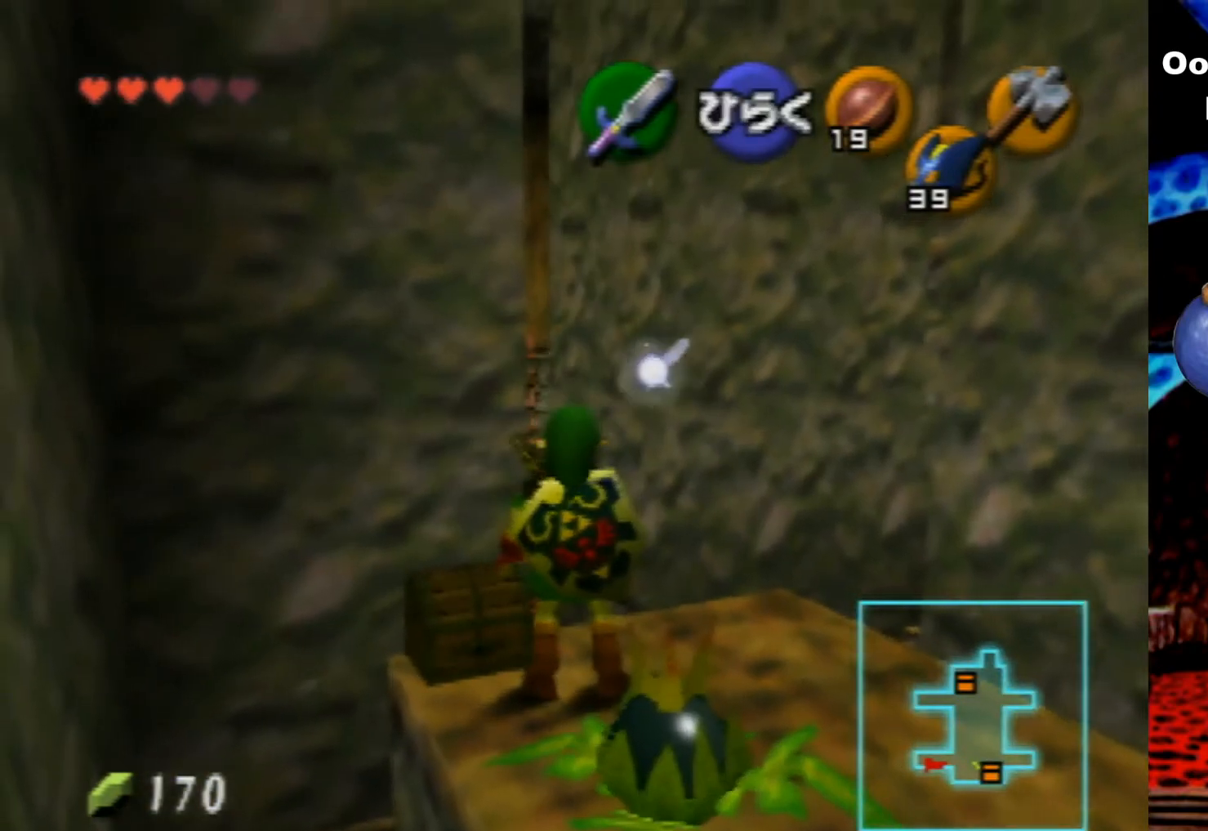
{"buttons": [], "left_stick": "center", "events": [[33, "left_stick", "center"], [100, "Z", "down"], [233, "Z", "up"]]}
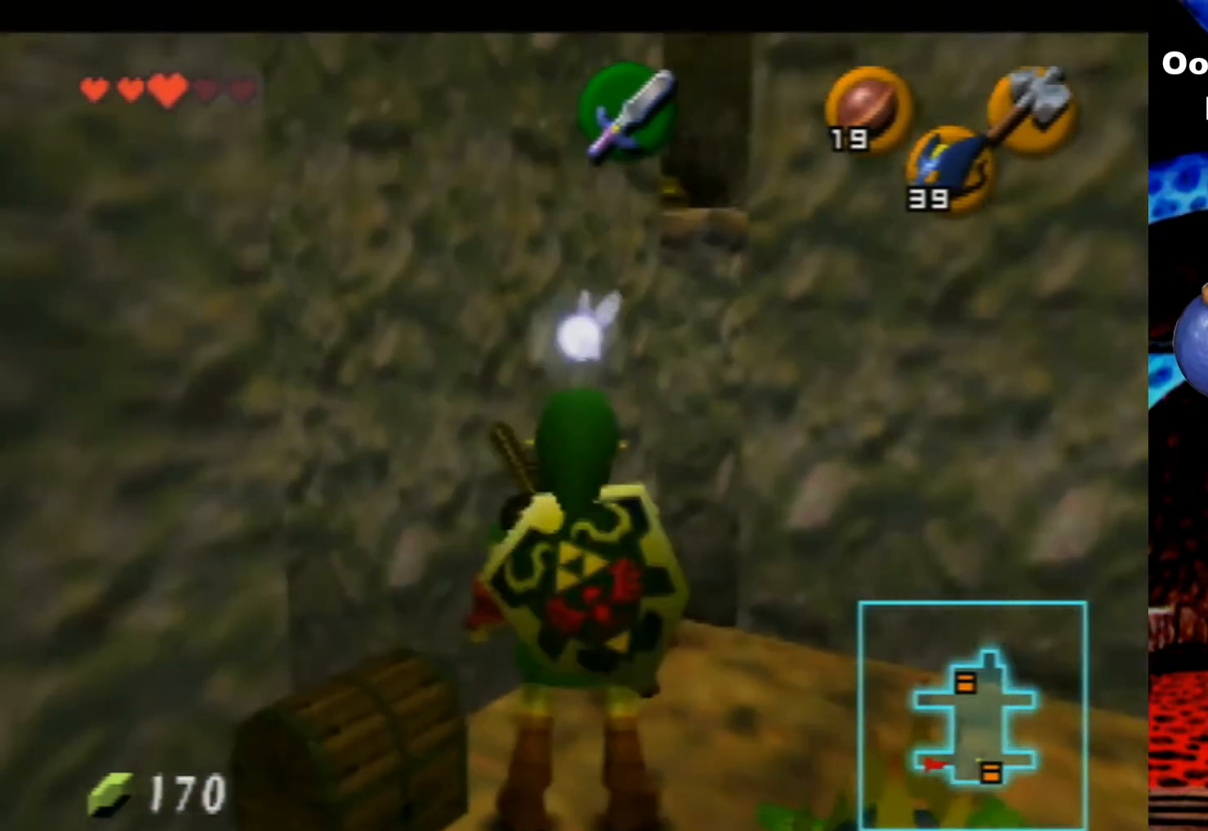
{"buttons": [], "left_stick": "up-right", "events": [[33, "left_stick", "up-right"]]}
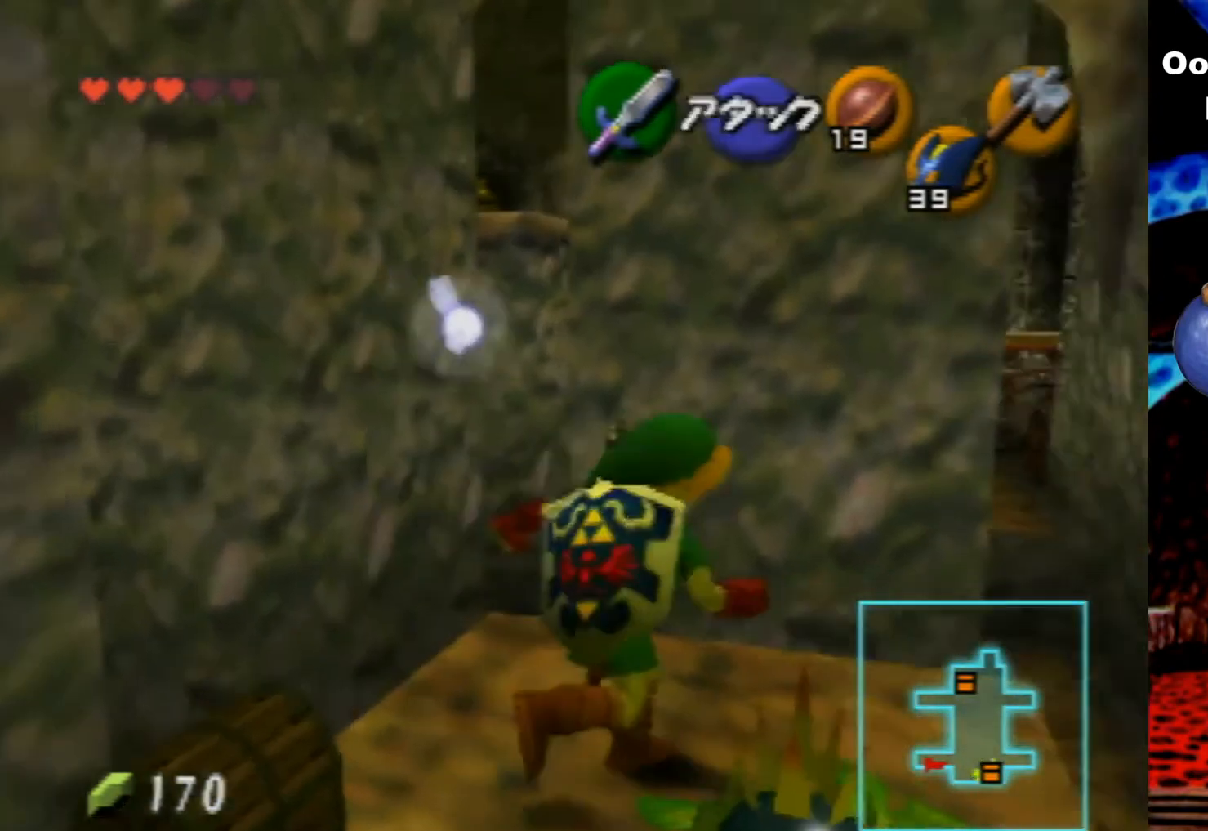
{"buttons": ["A"], "left_stick": "up", "events": [[400, "A", "down"], [433, "left_stick", "up"]]}
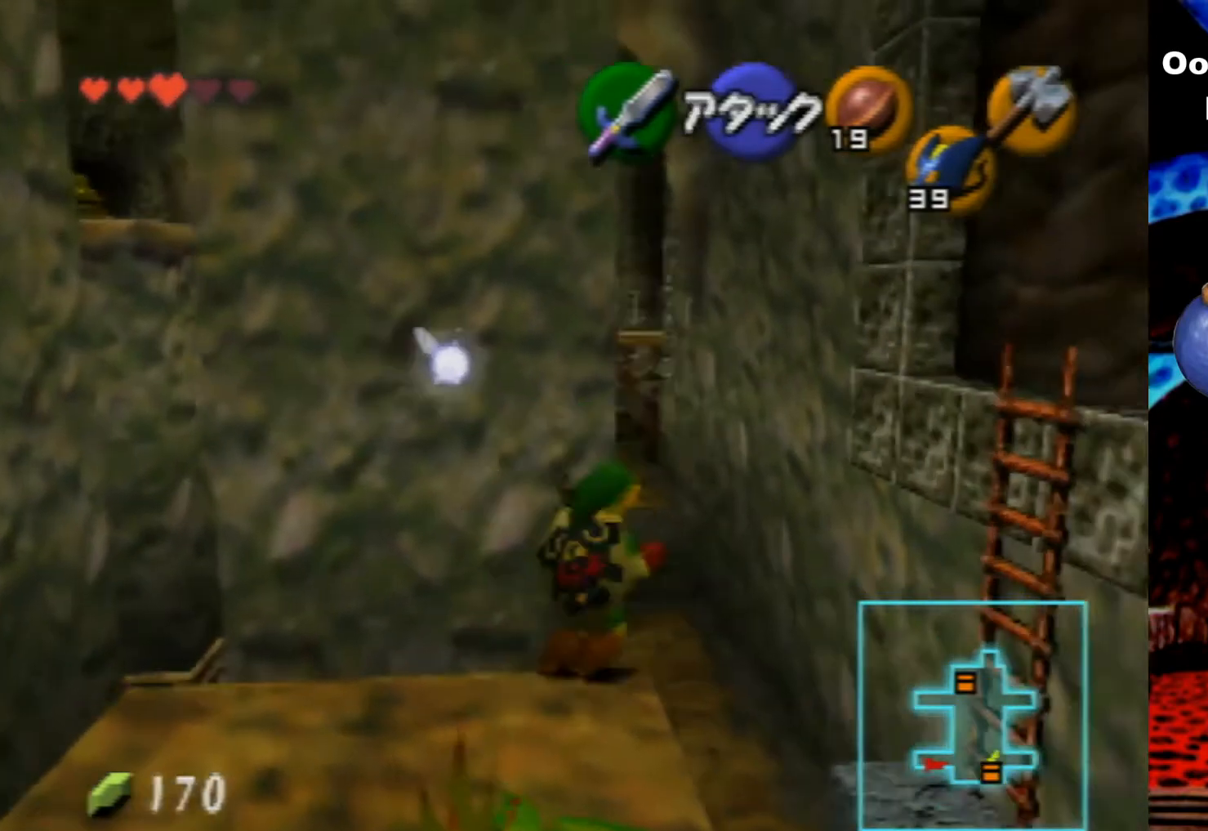
{"buttons": [], "left_stick": "center", "events": [[33, "A", "up"], [333, "left_stick", "center"]]}
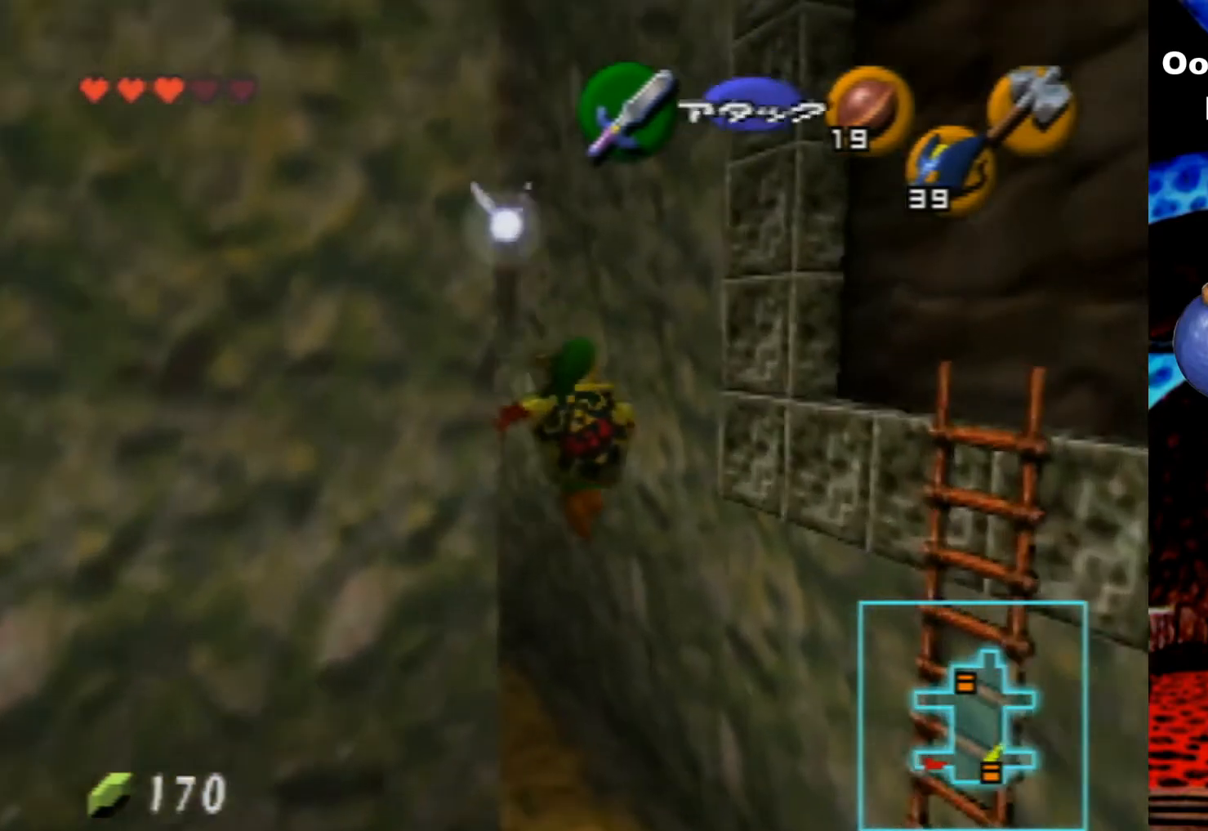
{"buttons": [], "left_stick": "center", "events": []}
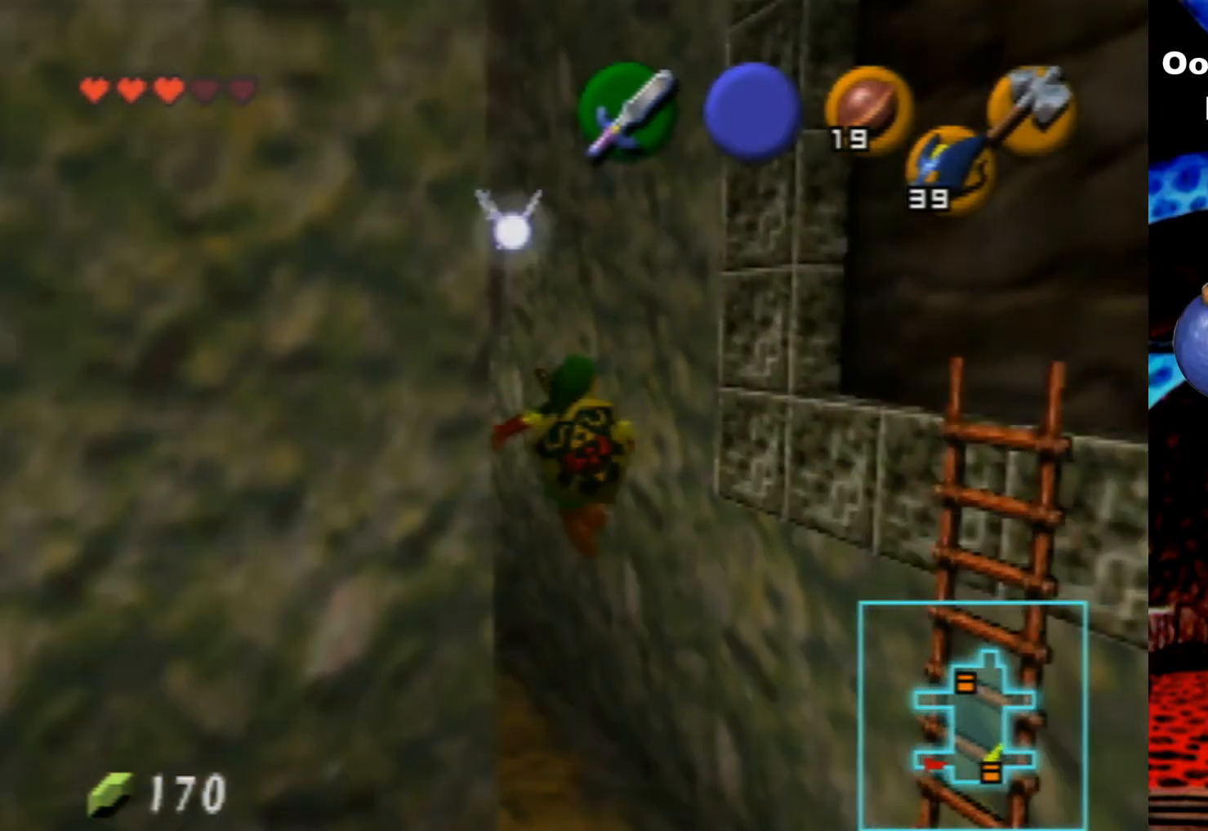
{"buttons": [], "left_stick": "center", "events": []}
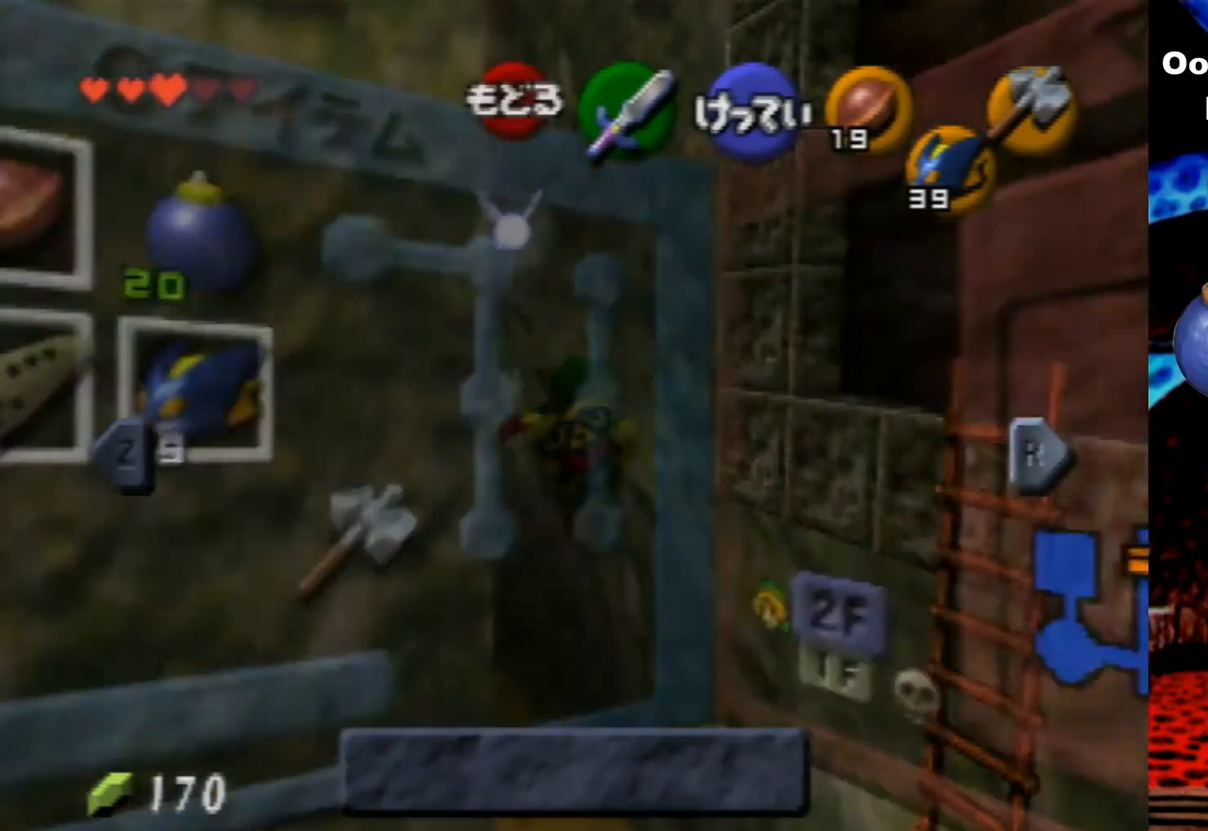
{"buttons": [], "left_stick": "center", "events": []}
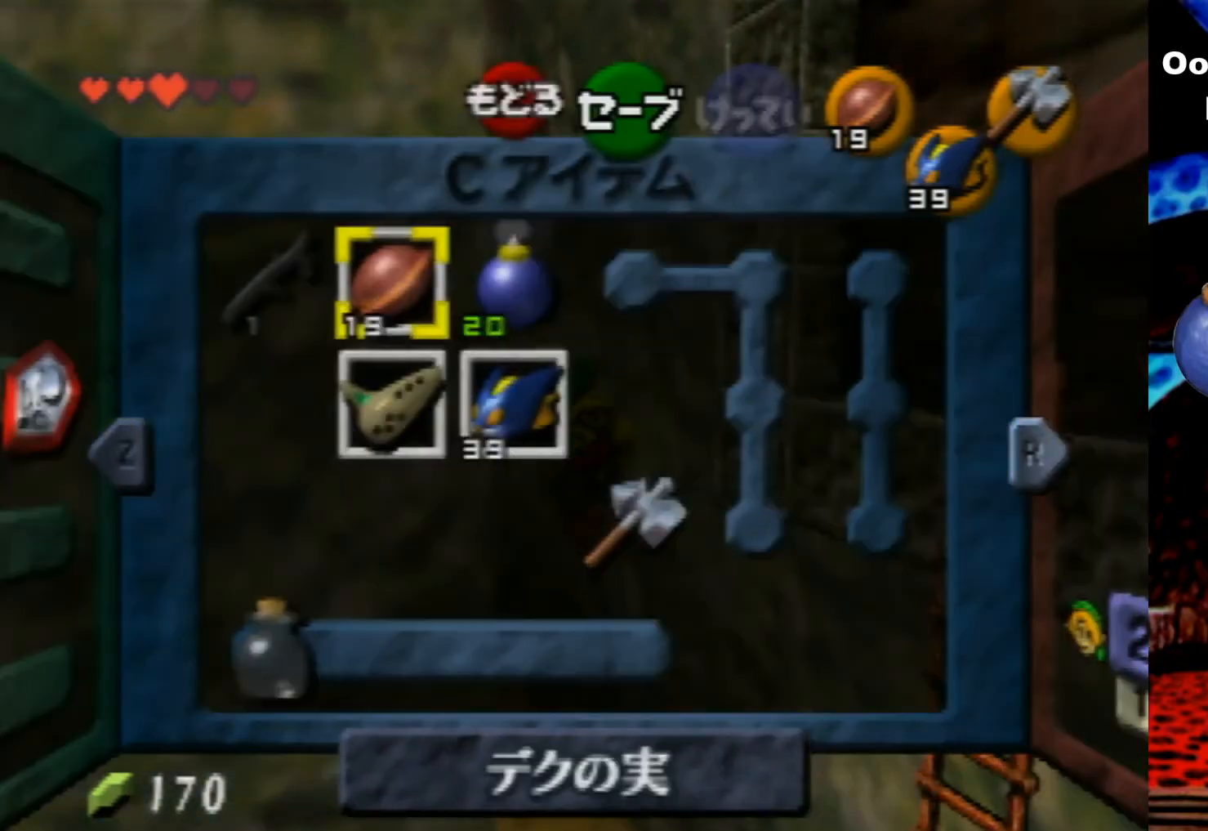
{"buttons": ["C_RIGHT"], "left_stick": "center", "events": [[33, "left_stick", "right"], [233, "left_stick", "center"], [466, "C_RIGHT", "down"]]}
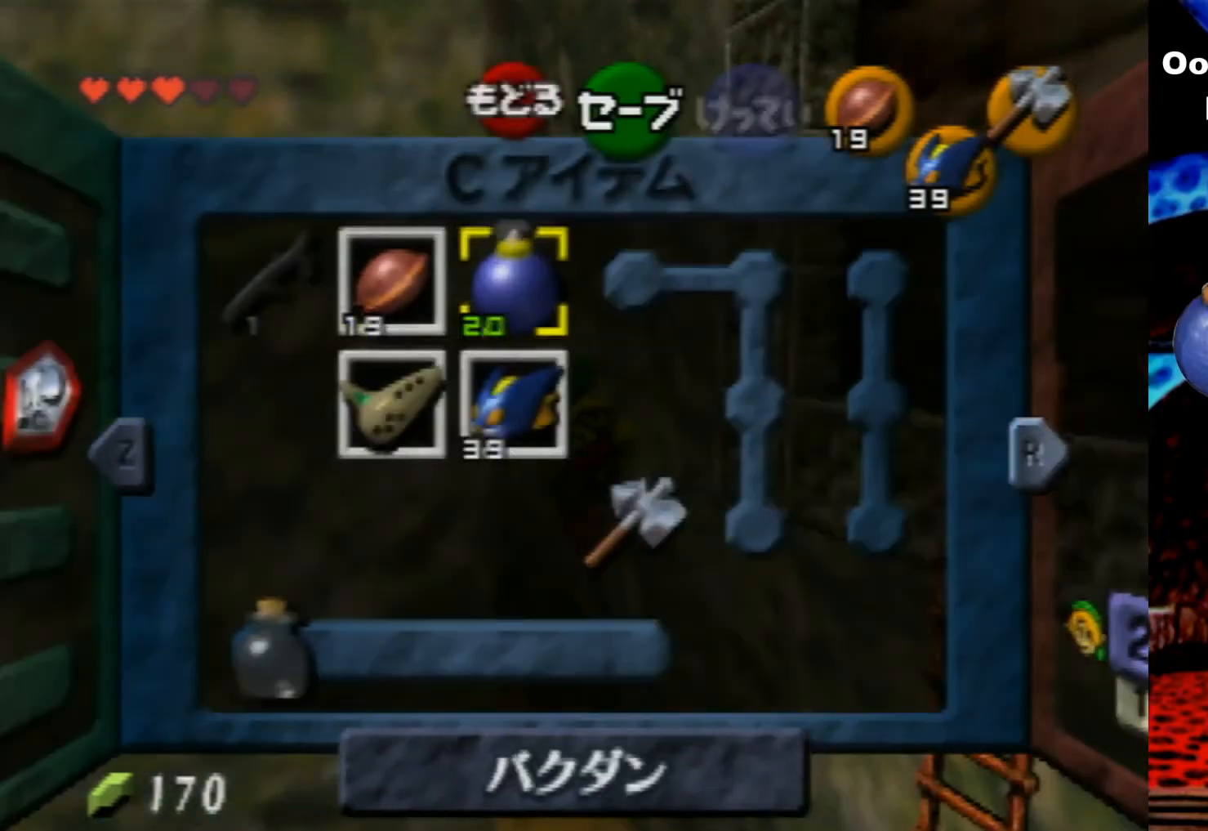
{"buttons": [], "left_stick": "center", "events": [[100, "C_RIGHT", "up"]]}